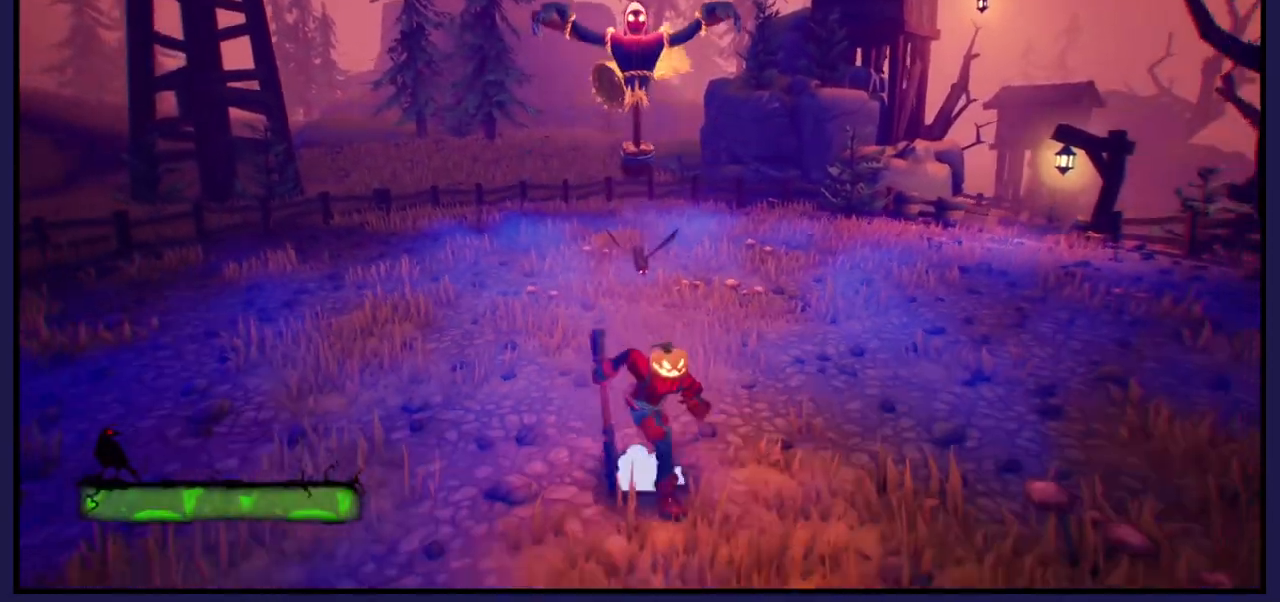
Gameplay with a controller (Xbox layout); each line is a JSON object with the inputs held at the frame after it. "events" lists button and stick changes between this image and that frame as [ms after this image, input, new state], when the widget could be followed in between.
{"buttons": [], "left_stick": "right", "right_stick": "center", "events": [[417, "left_stick", "right"]]}
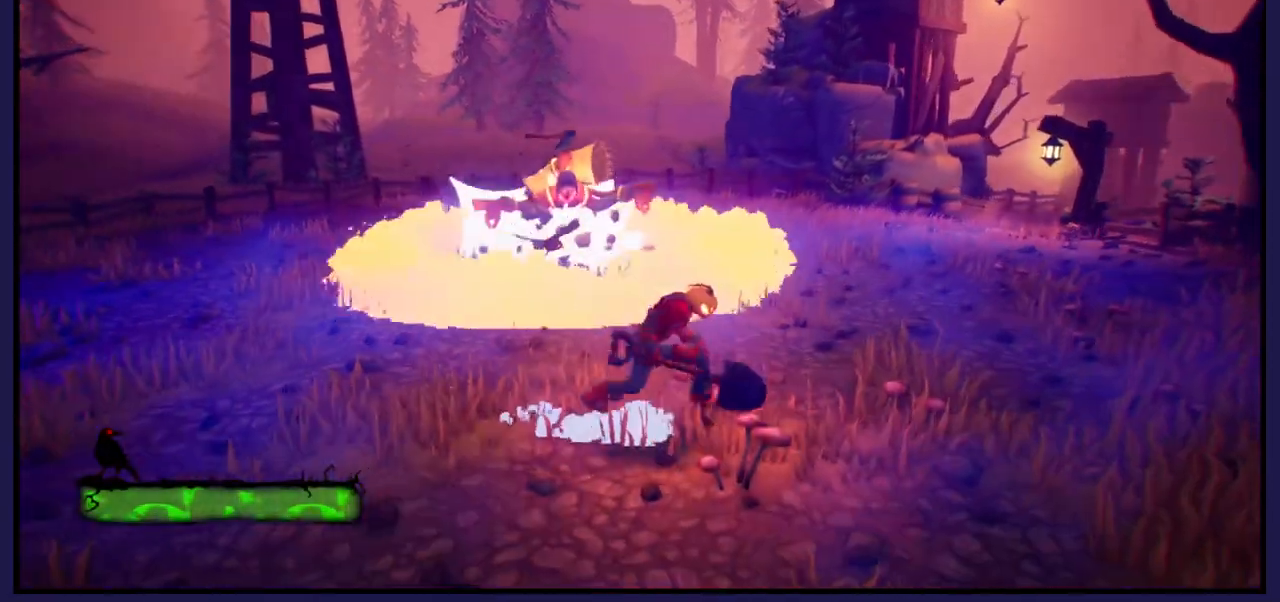
{"buttons": [], "left_stick": "up", "right_stick": "center", "events": [[250, "A", "down"], [300, "left_stick", "up-right"], [400, "A", "up"], [450, "left_stick", "up"]]}
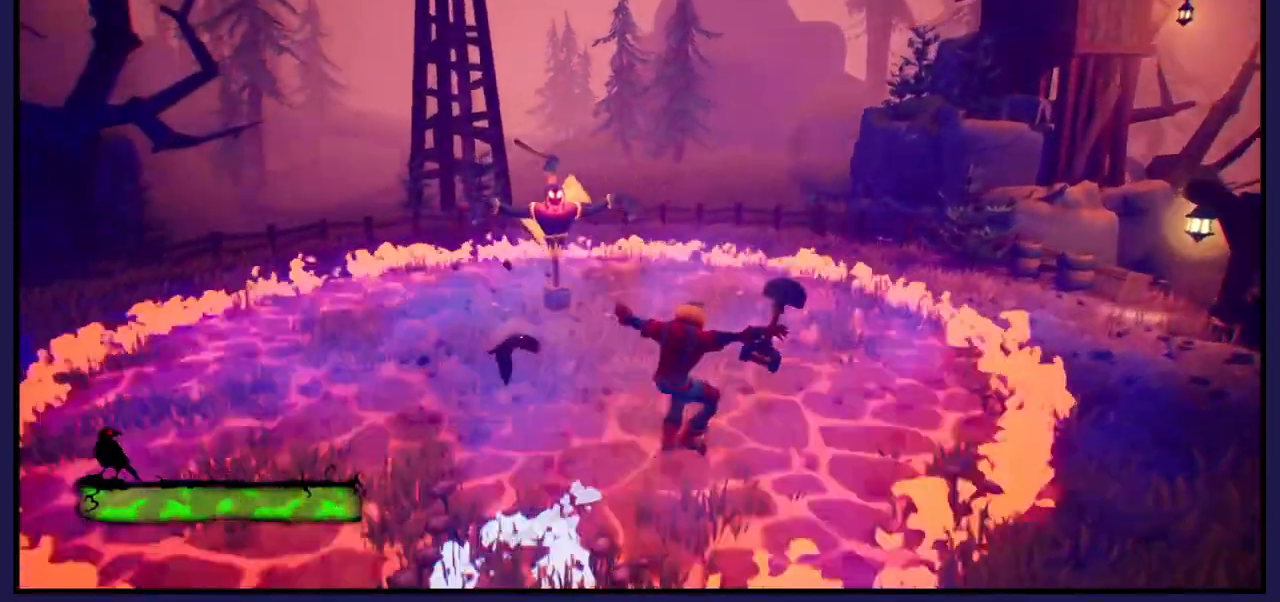
{"buttons": [], "left_stick": "right", "right_stick": "center", "events": [[133, "left_stick", "up-right"], [233, "left_stick", "right"]]}
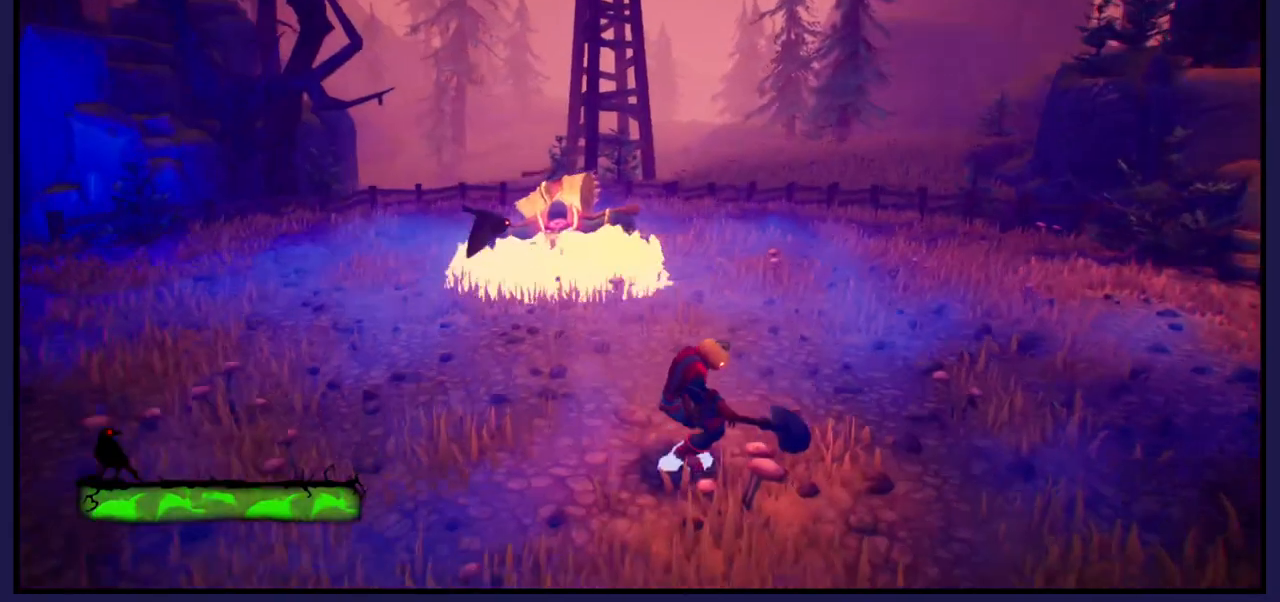
{"buttons": ["A"], "left_stick": "up-right", "right_stick": "center", "events": [[383, "A", "down"], [417, "left_stick", "up-right"]]}
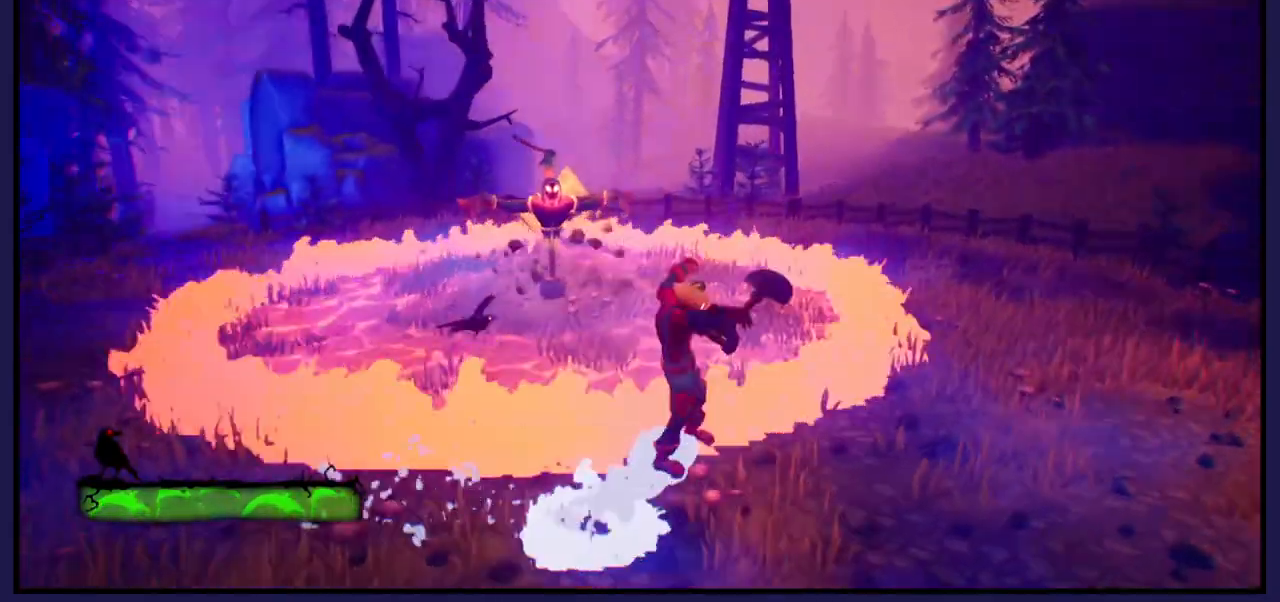
{"buttons": [], "left_stick": "right", "right_stick": "center", "events": [[33, "A", "up"], [367, "left_stick", "right"]]}
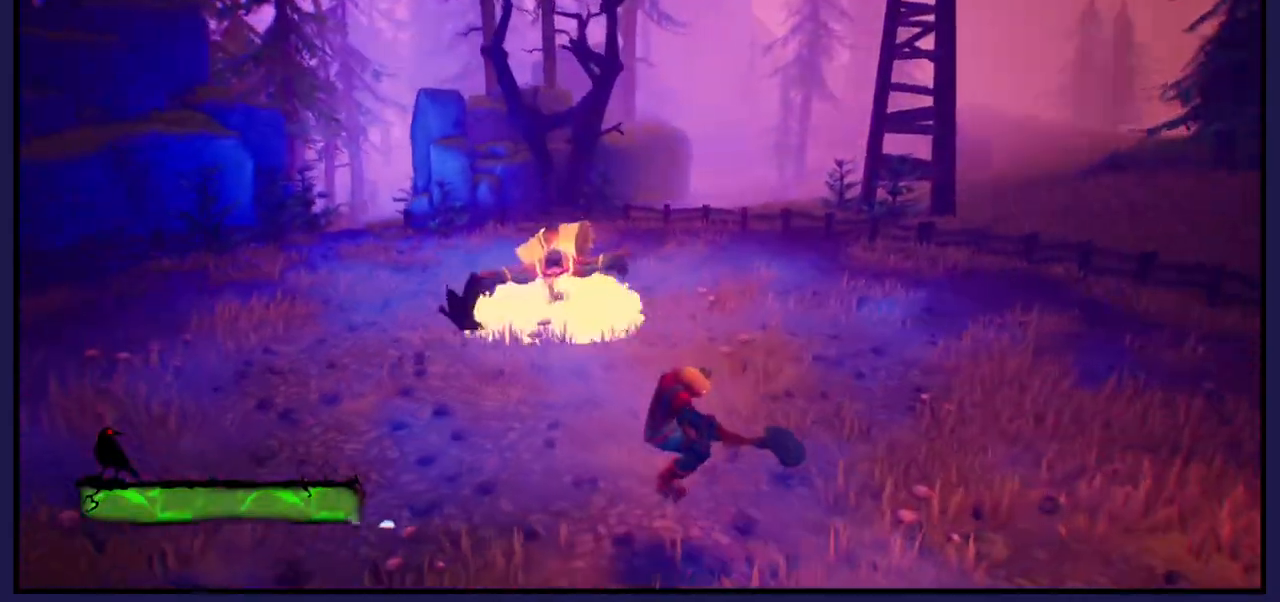
{"buttons": ["A"], "left_stick": "right", "right_stick": "center", "events": [[500, "A", "down"]]}
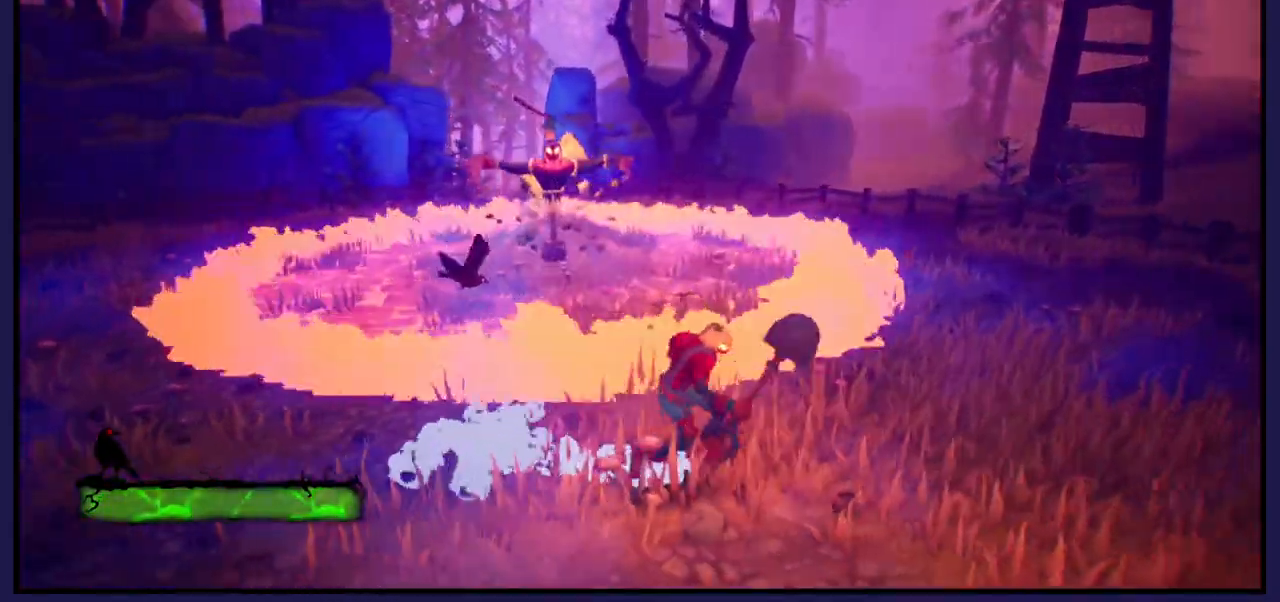
{"buttons": [], "left_stick": "right", "right_stick": "center", "events": [[100, "left_stick", "up"], [133, "A", "up"], [283, "left_stick", "up-right"], [450, "left_stick", "right"]]}
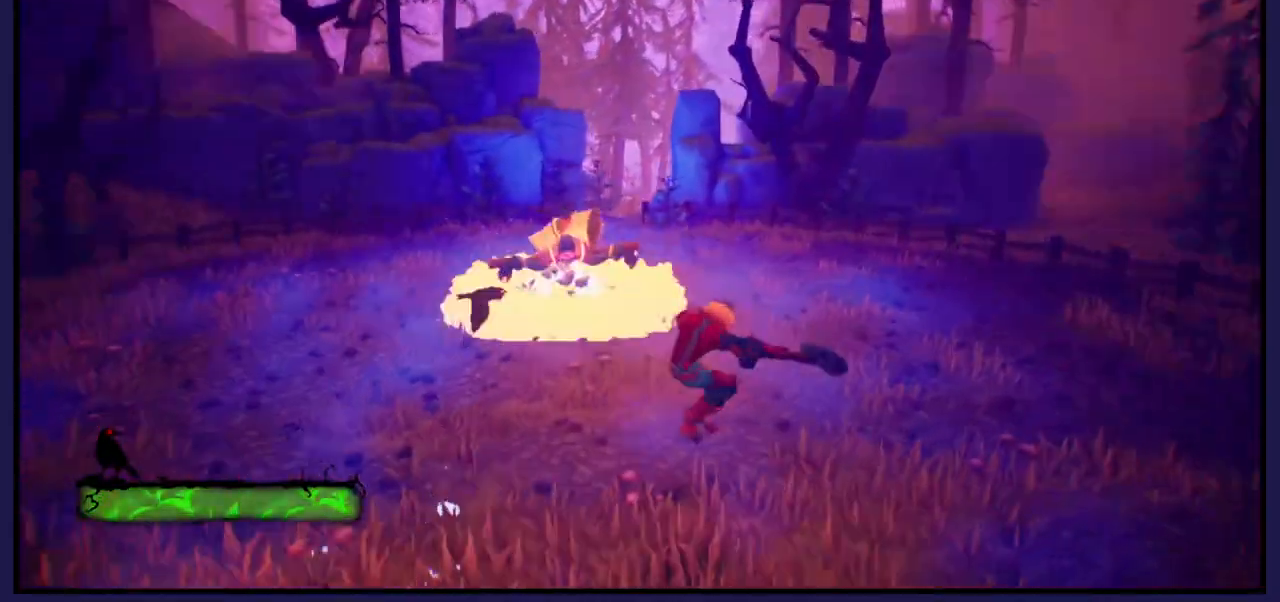
{"buttons": ["A"], "left_stick": "up-right", "right_stick": "center", "events": [[450, "A", "down"], [450, "left_stick", "up-right"]]}
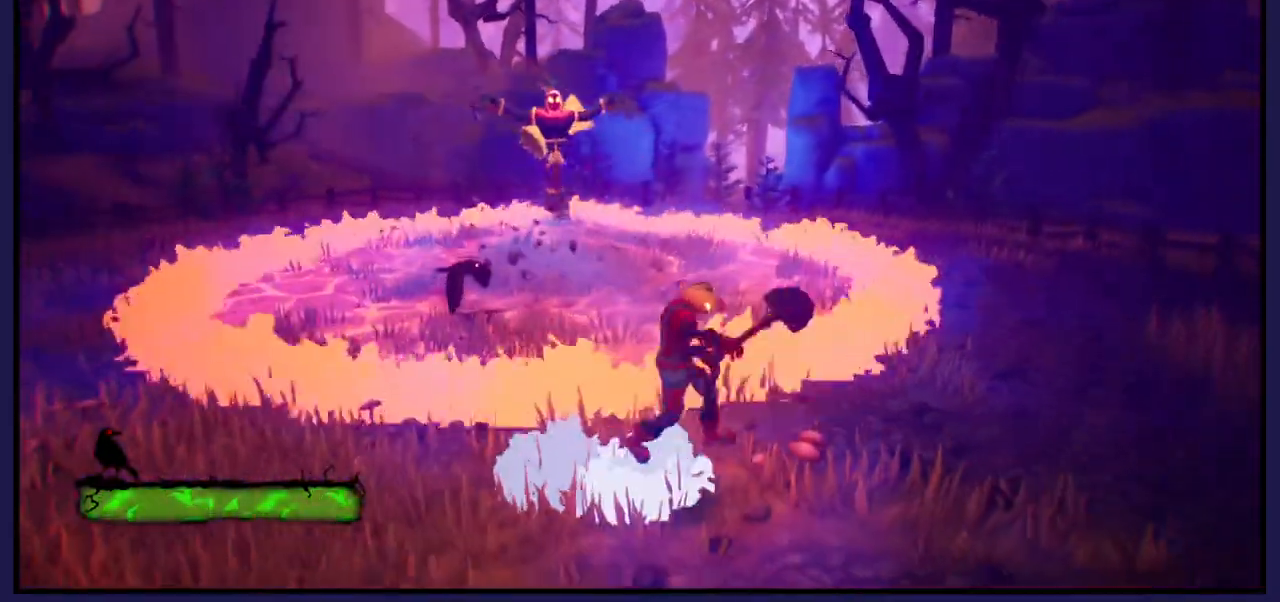
{"buttons": [], "left_stick": "right", "right_stick": "center", "events": [[100, "A", "up"], [183, "left_stick", "up"], [350, "left_stick", "up-right"], [450, "left_stick", "right"]]}
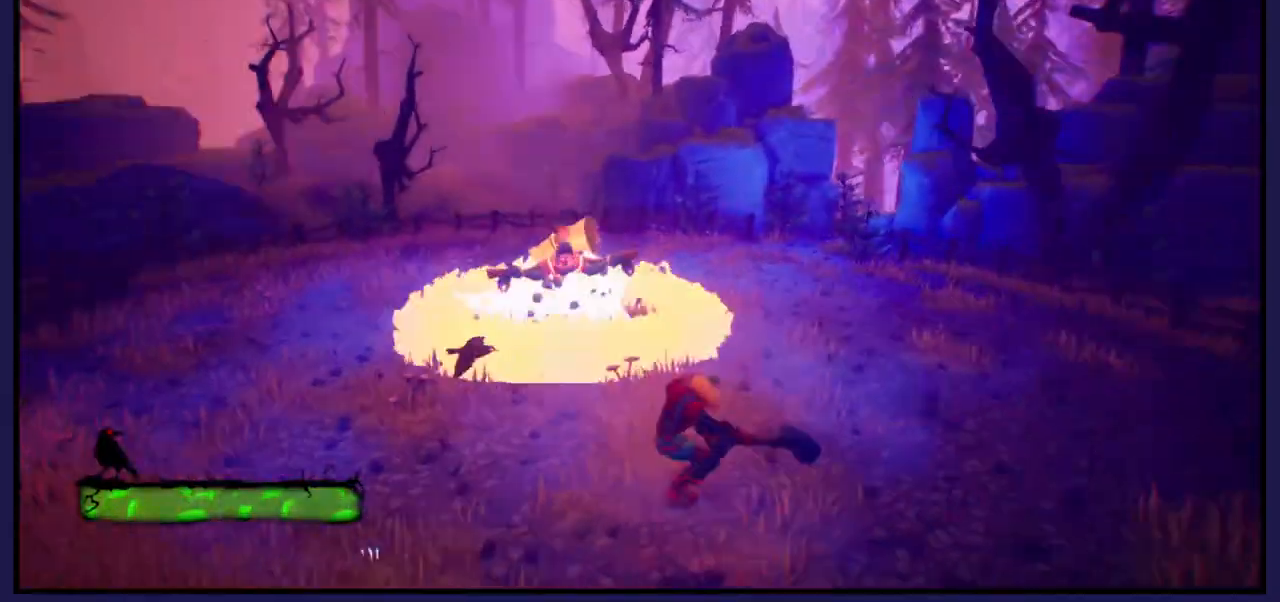
{"buttons": ["A"], "left_stick": "up", "right_stick": "center", "events": [[367, "A", "down"], [383, "left_stick", "up-right"], [483, "left_stick", "up"]]}
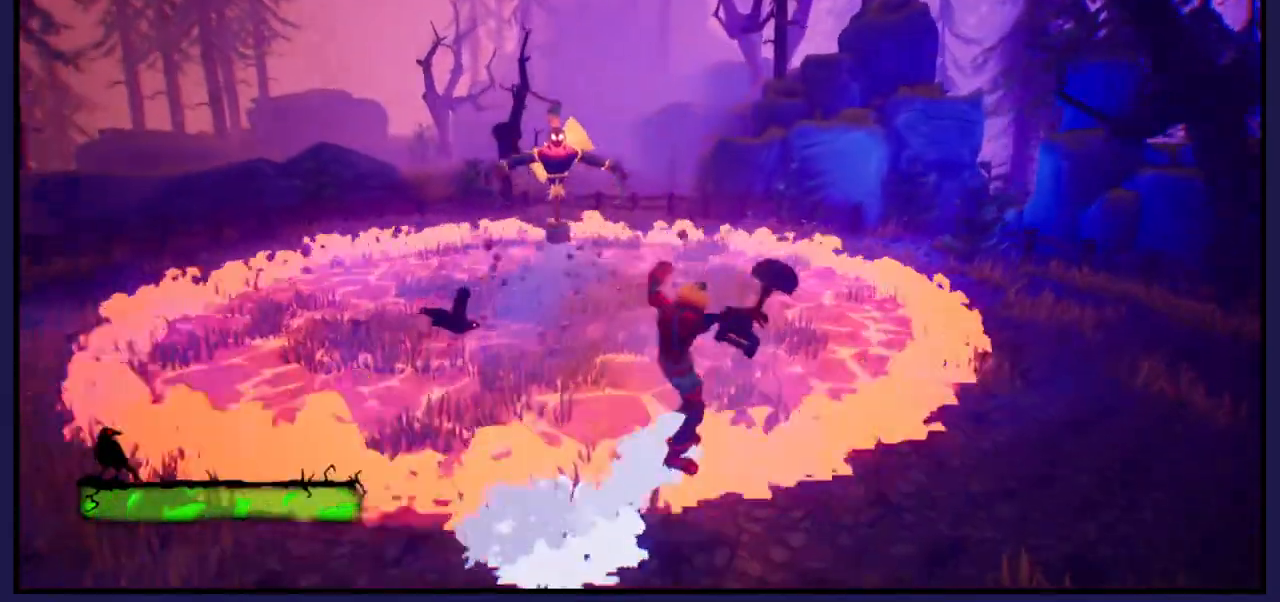
{"buttons": [], "left_stick": "right", "right_stick": "center", "events": [[33, "A", "up"], [250, "left_stick", "up-right"], [367, "left_stick", "right"]]}
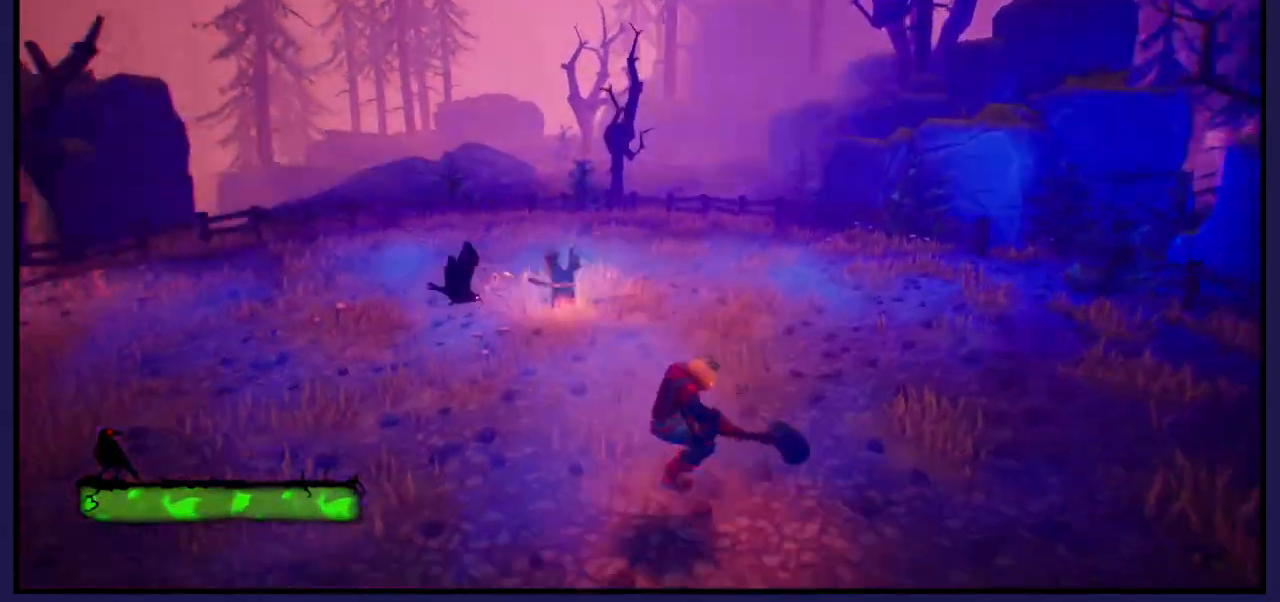
{"buttons": [], "left_stick": "right", "right_stick": "center", "events": []}
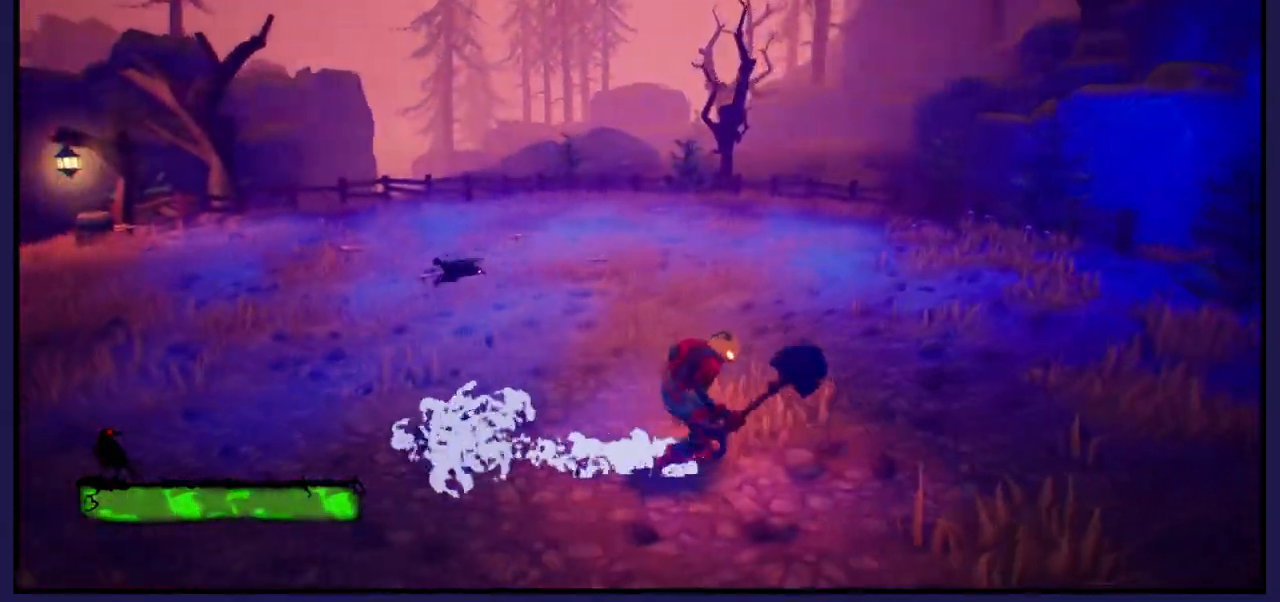
{"buttons": [], "left_stick": "right", "right_stick": "center", "events": []}
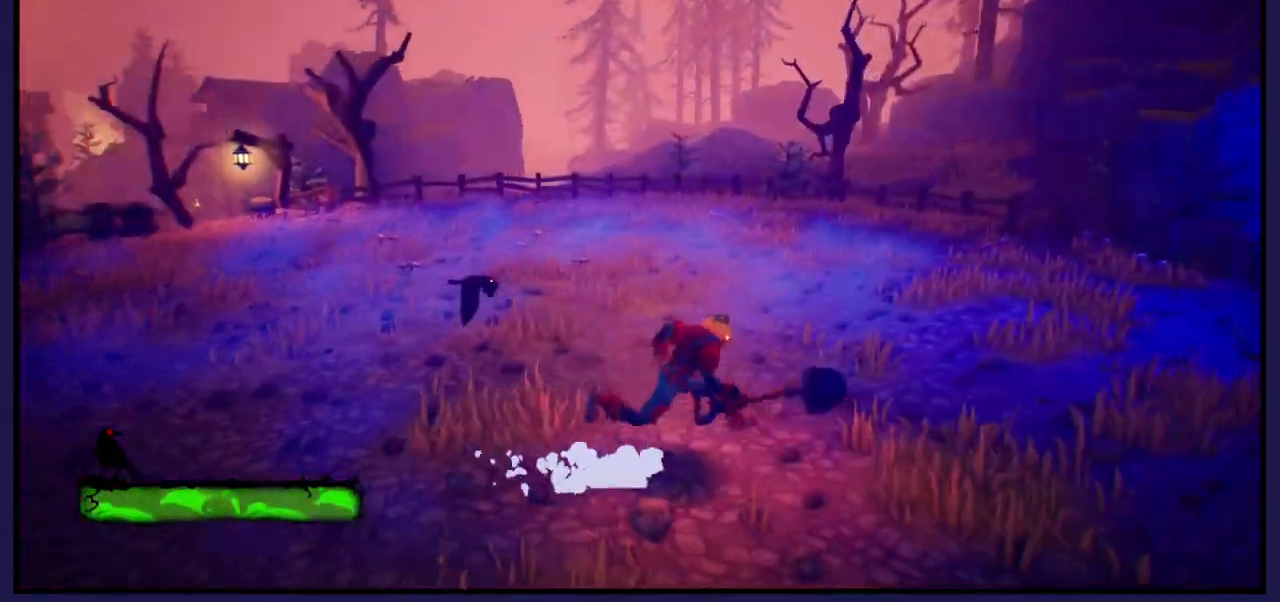
{"buttons": [], "left_stick": "up-right", "right_stick": "center", "events": [[33, "left_stick", "up-right"]]}
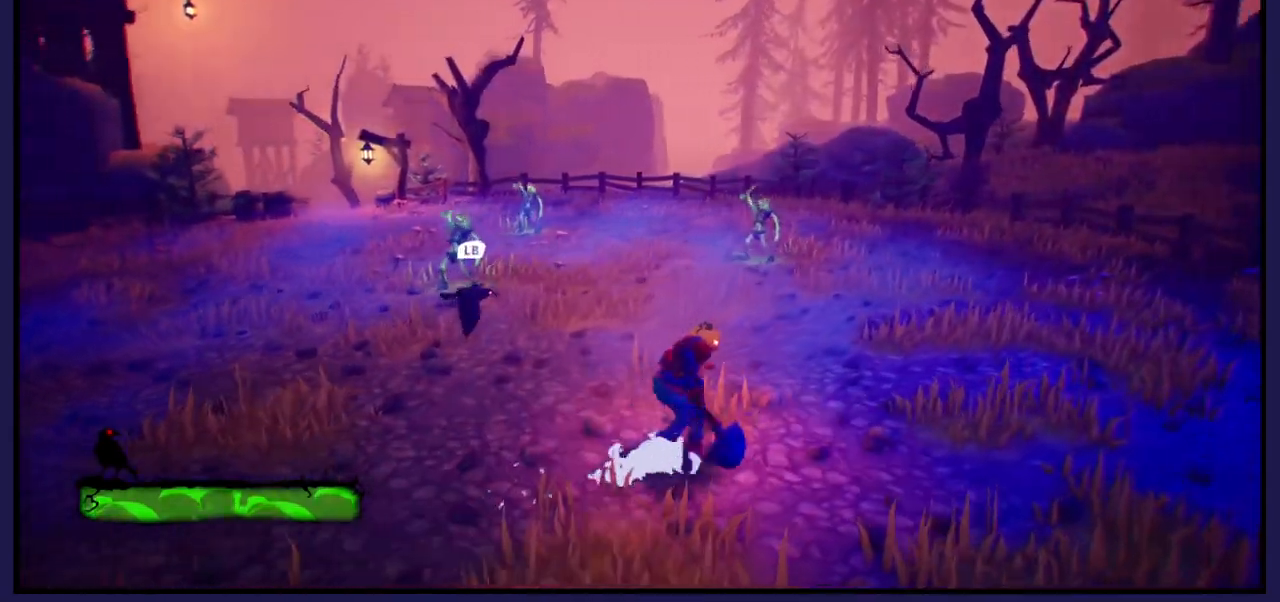
{"buttons": ["L1"], "left_stick": "up-right", "right_stick": "center", "events": [[417, "L1", "down"]]}
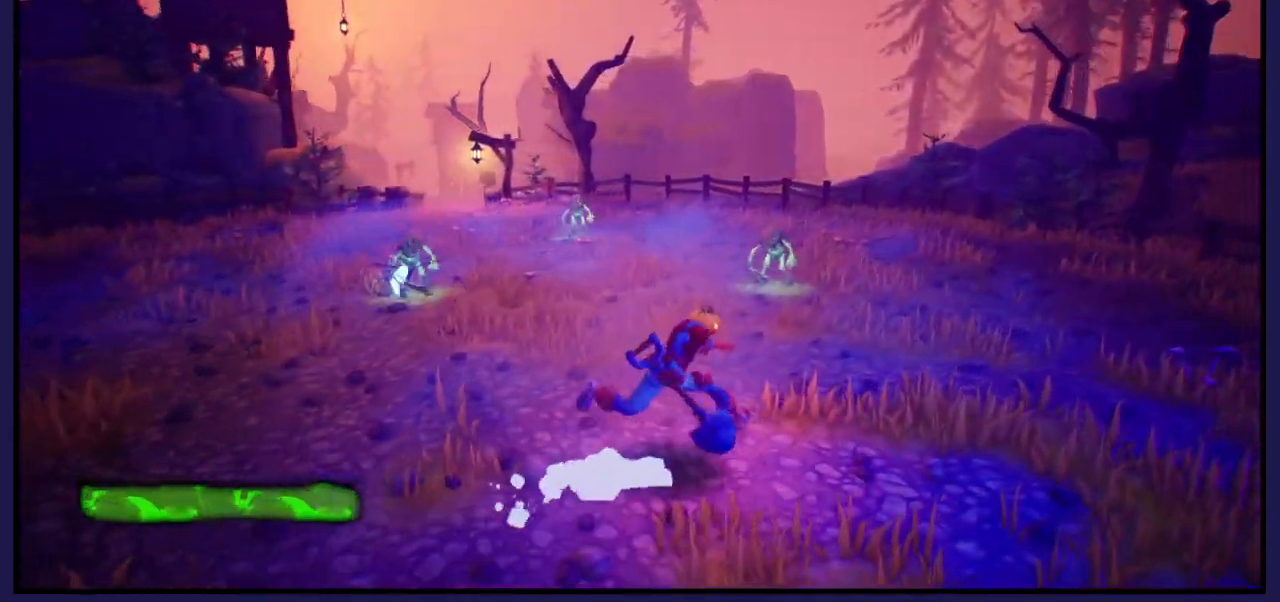
{"buttons": [], "left_stick": "up-right", "right_stick": "center", "events": [[50, "L1", "up"]]}
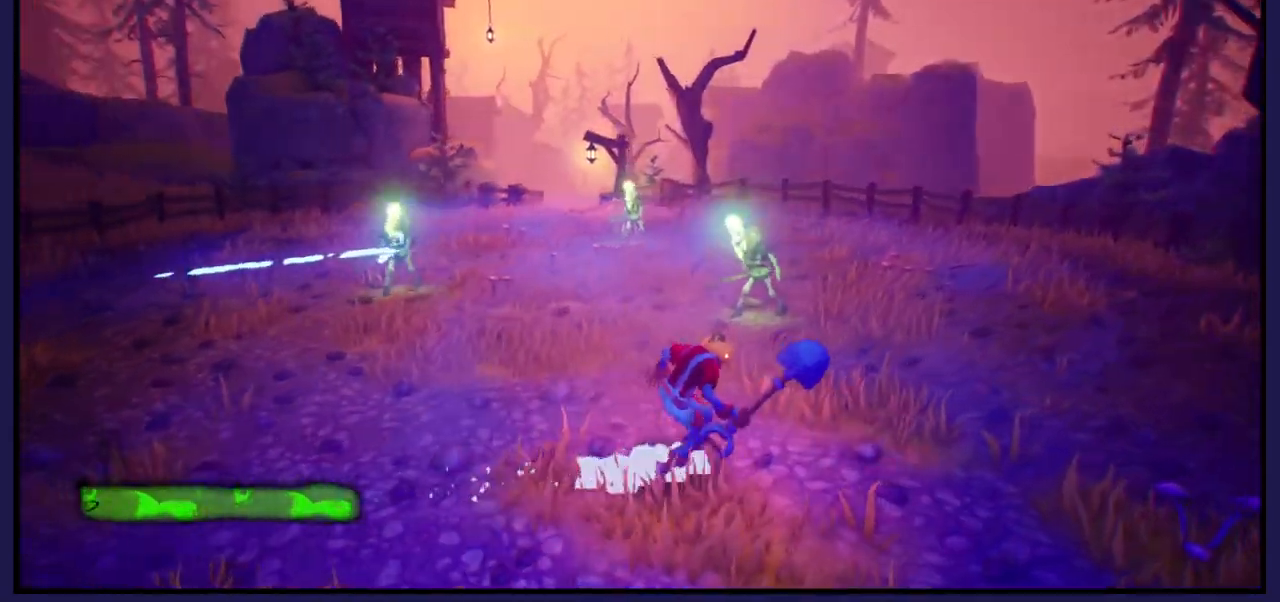
{"buttons": ["X"], "left_stick": "up-right", "right_stick": "center", "events": [[467, "X", "down"]]}
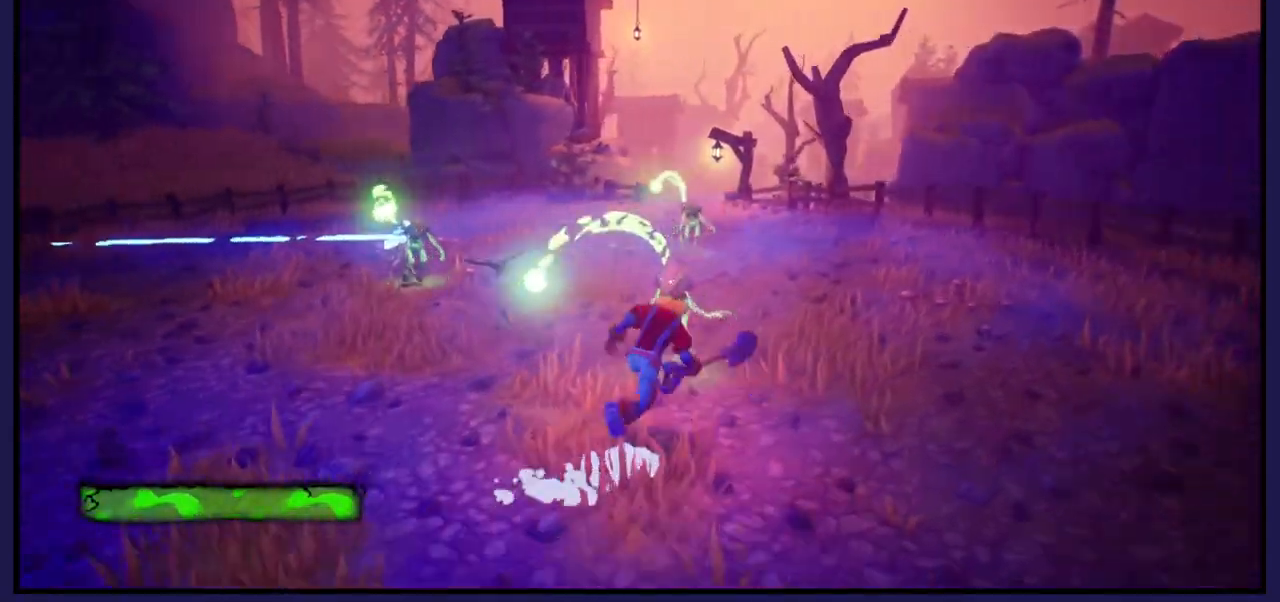
{"buttons": [], "left_stick": "up-right", "right_stick": "center", "events": [[67, "left_stick", "up"], [100, "X", "up"], [183, "X", "down"], [283, "X", "up"], [283, "left_stick", "up-right"], [383, "X", "down"], [467, "X", "up"]]}
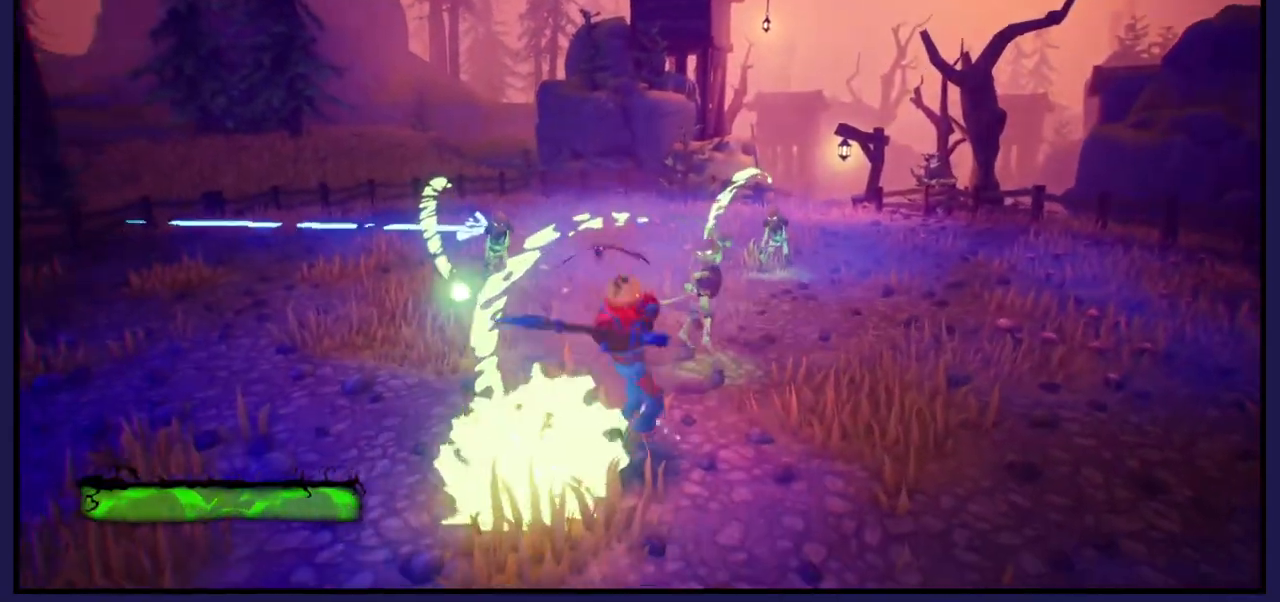
{"buttons": ["B"], "left_stick": "up-right", "right_stick": "center", "events": [[67, "X", "down"], [150, "X", "up"], [233, "X", "down"], [300, "X", "up"], [417, "B", "down"]]}
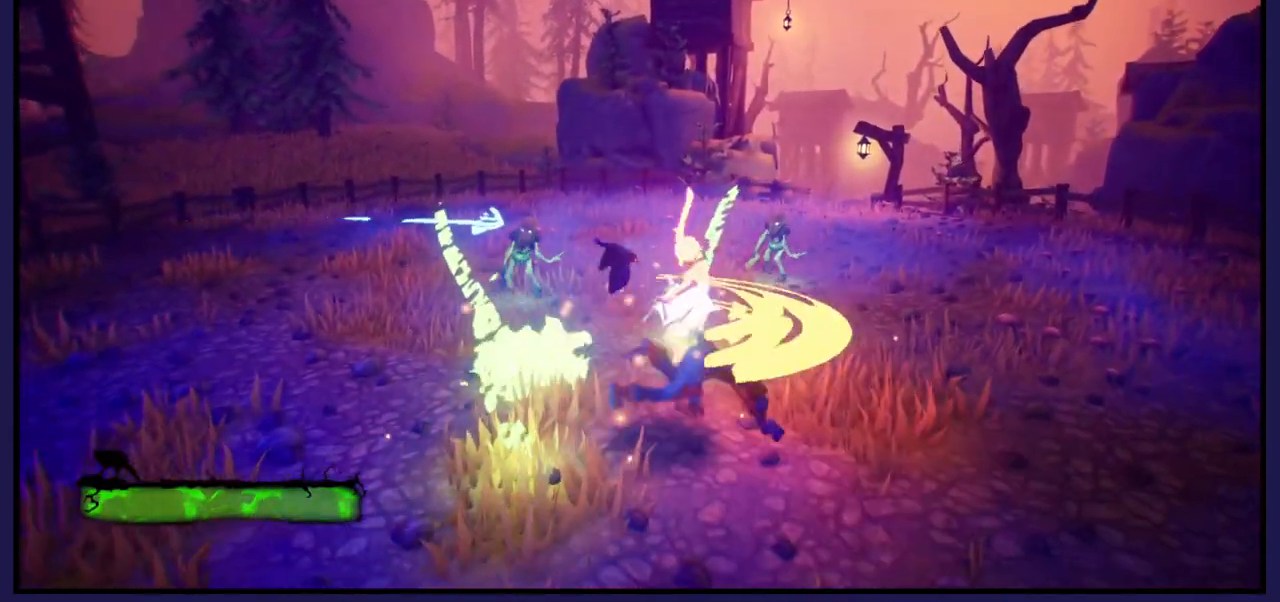
{"buttons": [], "left_stick": "up", "right_stick": "center", "events": [[17, "B", "up"], [250, "left_stick", "up"]]}
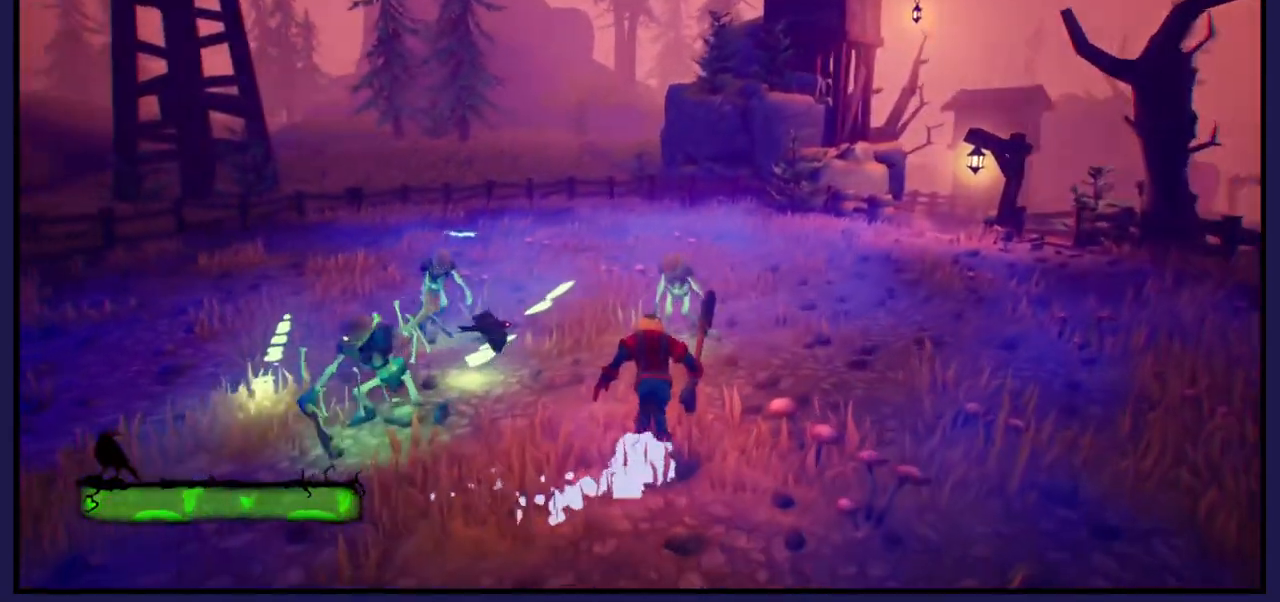
{"buttons": [], "left_stick": "up-right", "right_stick": "center", "events": [[100, "X", "down"], [167, "left_stick", "up-right"], [217, "X", "up"], [333, "X", "down"], [433, "X", "up"]]}
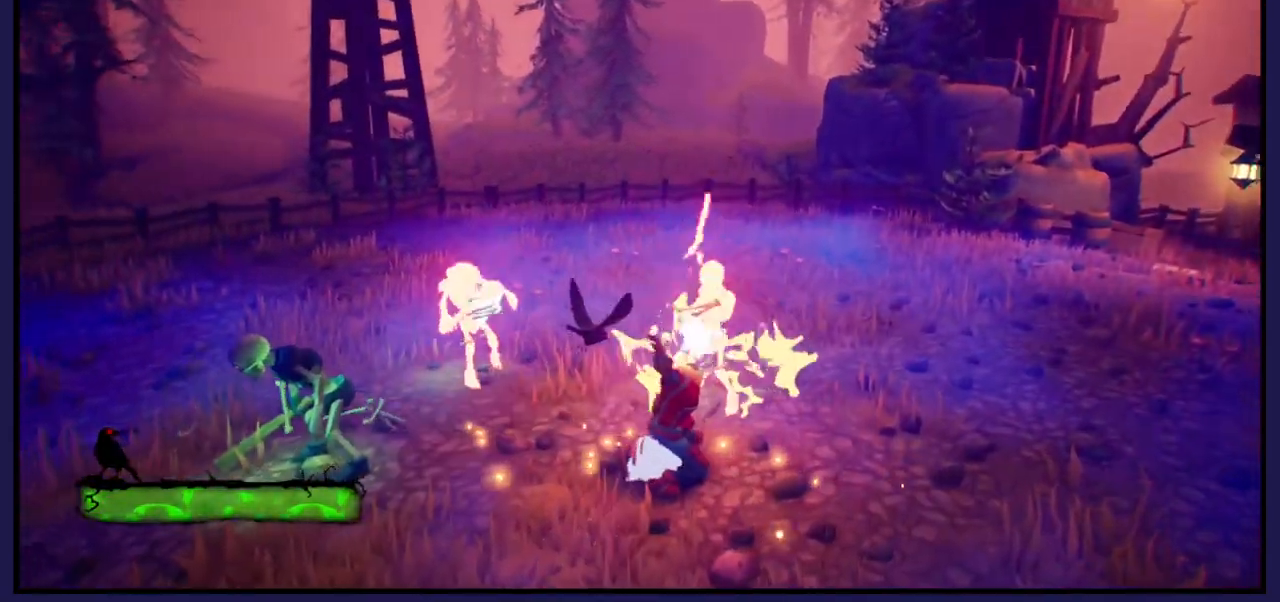
{"buttons": ["B"], "left_stick": "up-right", "right_stick": "center", "events": [[17, "X", "down"], [117, "X", "up"], [200, "X", "down"], [283, "X", "up"], [383, "B", "down"]]}
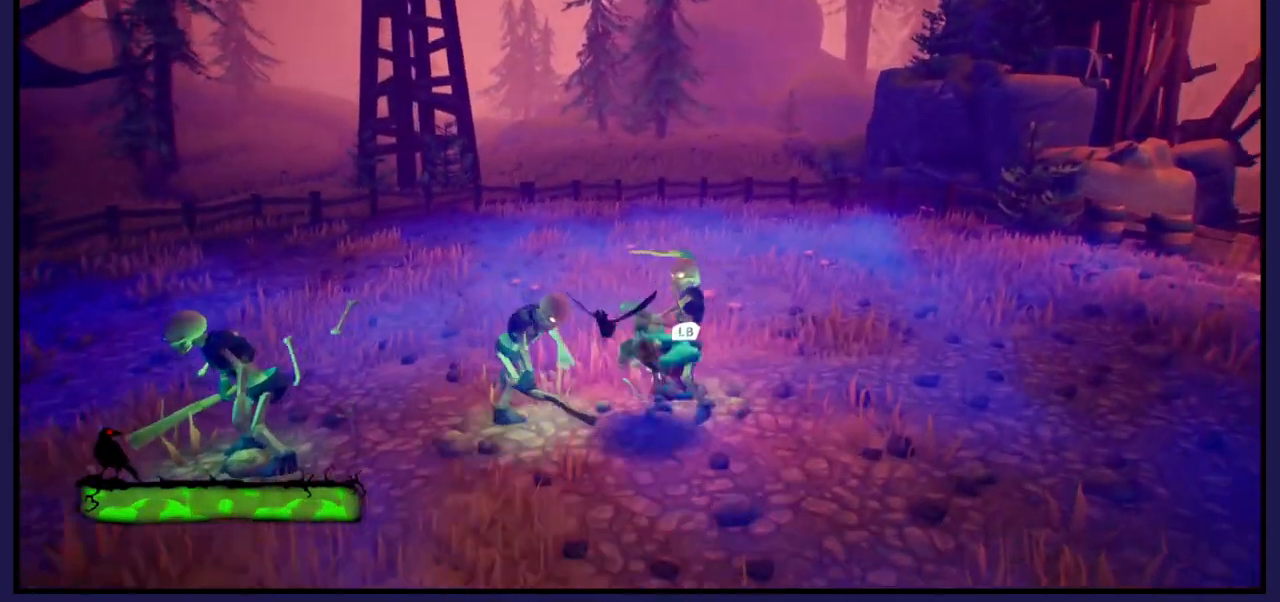
{"buttons": [], "left_stick": "up-right", "right_stick": "center", "events": [[33, "B", "up"]]}
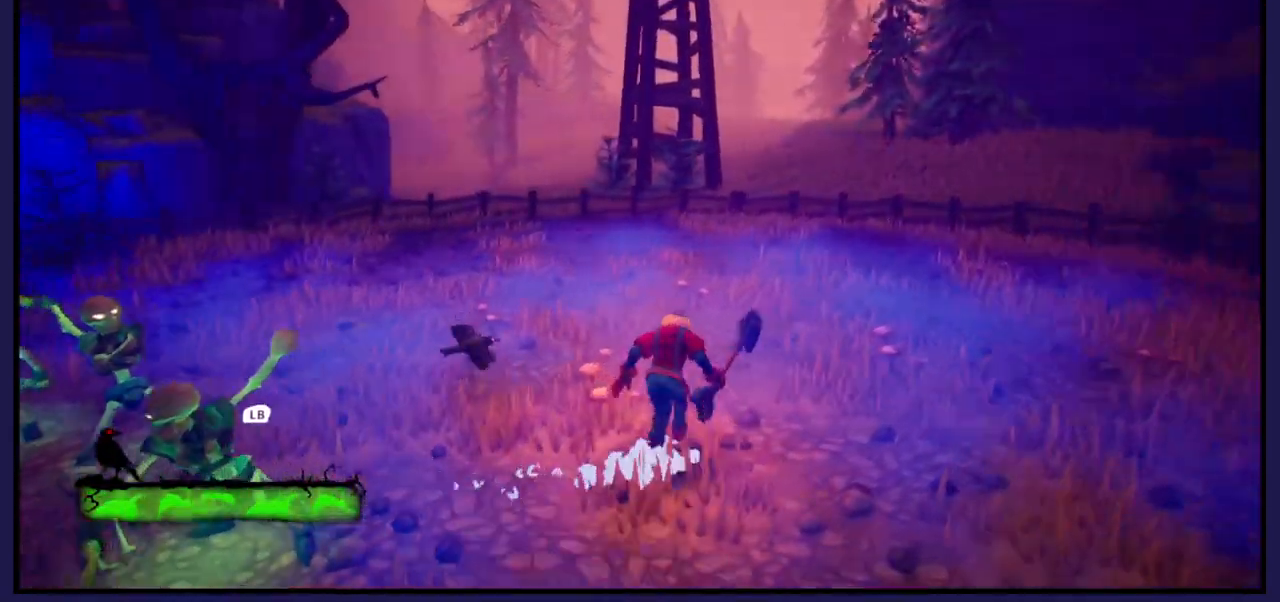
{"buttons": [], "left_stick": "up-left", "right_stick": "center", "events": [[67, "left_stick", "up-left"]]}
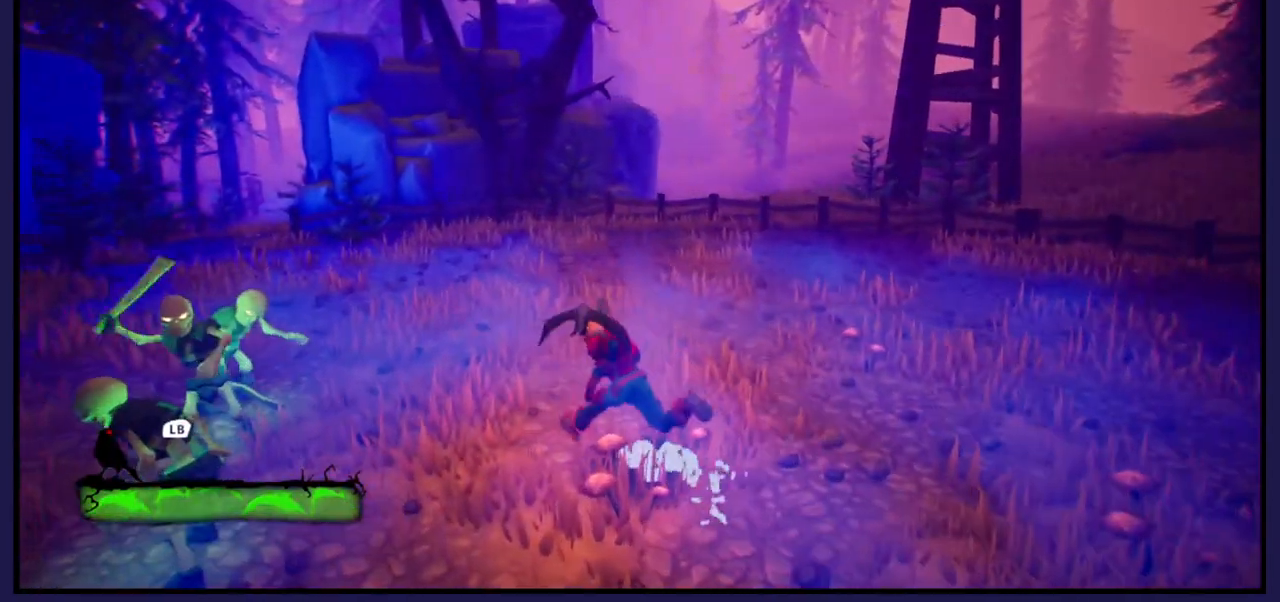
{"buttons": [], "left_stick": "up-left", "right_stick": "center", "events": [[100, "left_stick", "left"], [200, "L1", "down"], [350, "L1", "up"], [417, "left_stick", "up-left"]]}
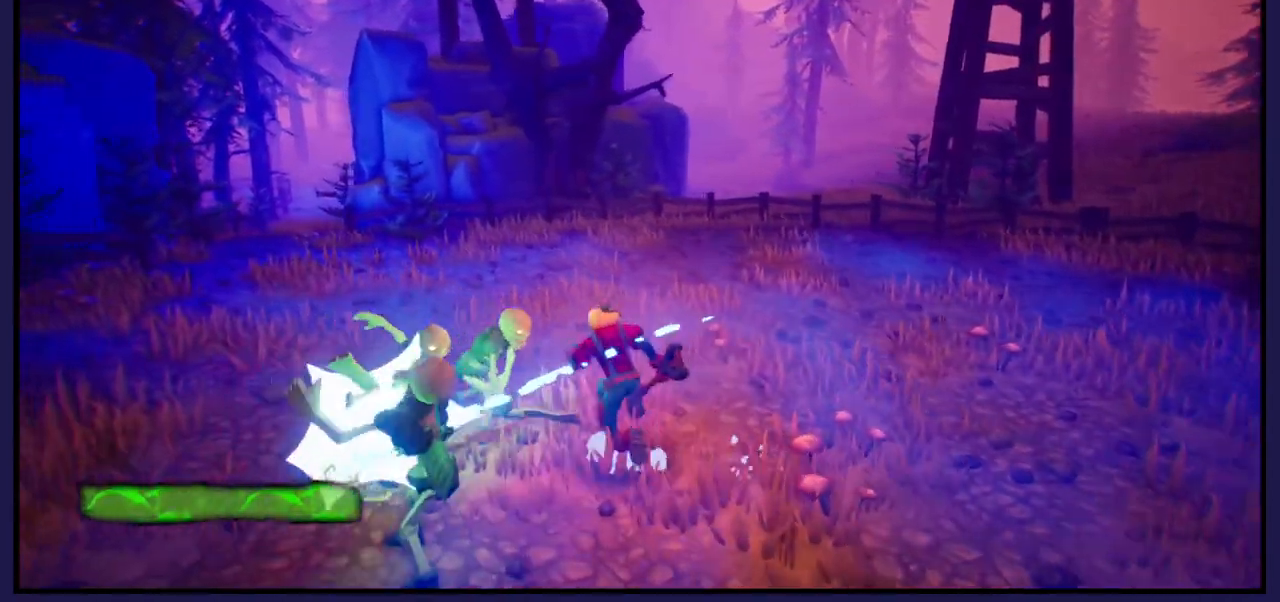
{"buttons": ["X"], "left_stick": "down-left", "right_stick": "center", "events": [[50, "X", "down"], [100, "left_stick", "down-left"], [200, "X", "up"], [250, "X", "down"], [383, "X", "up"], [467, "X", "down"]]}